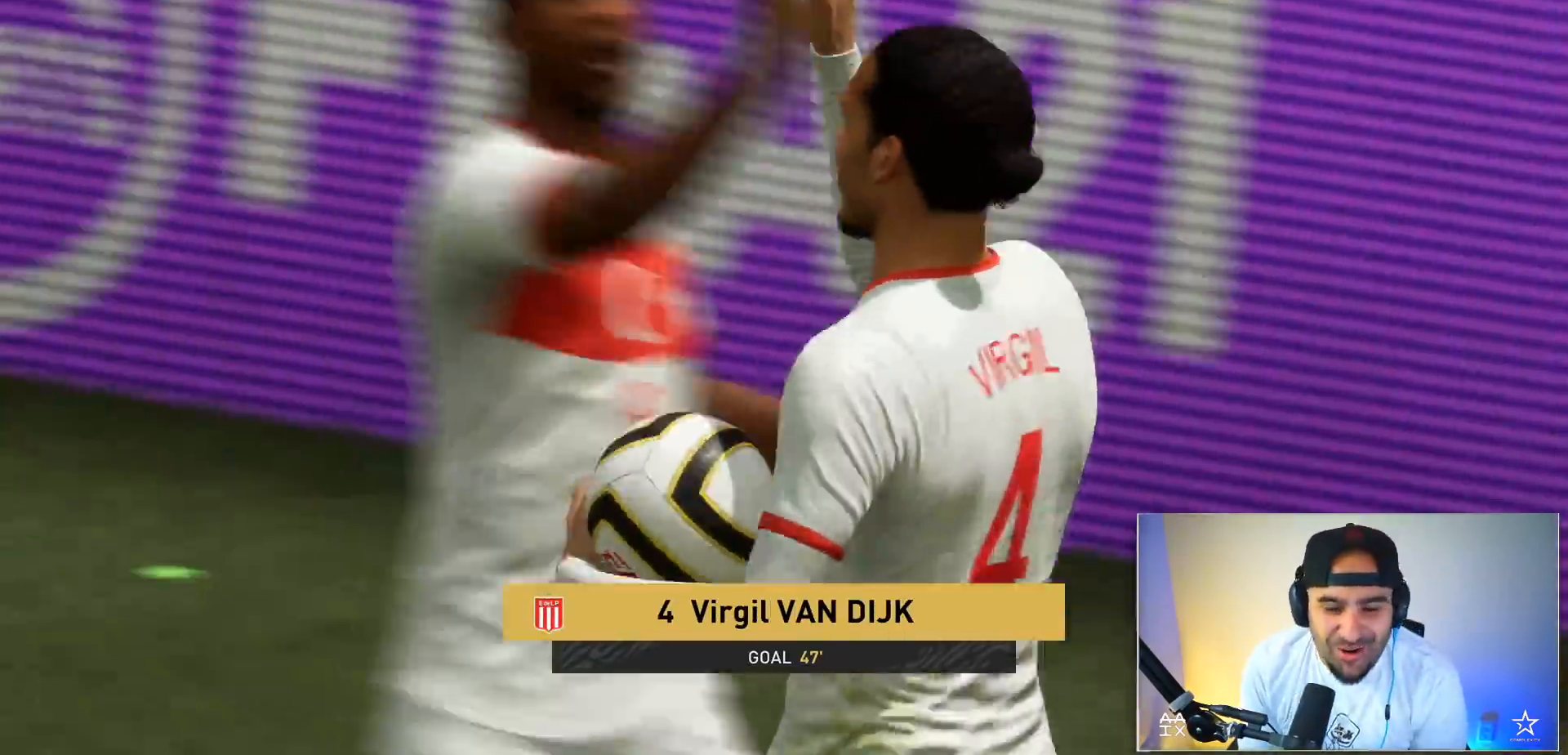
Gameplay with a controller (Xbox layout); each line is a JSON object with the inputs held at the frame after it. "events" lists button and stick changes between this image and that frame as [ms after this image, input, new state], when the widget could be followed in between. Not read: L3 R3.
{"buttons": [], "left_stick": "center", "right_stick": "center", "events": [[34, "L2", "up"], [34, "R1", "up"], [134, "left_stick", "center"], [334, "left_stick", "down-left"], [467, "left_stick", "center"]]}
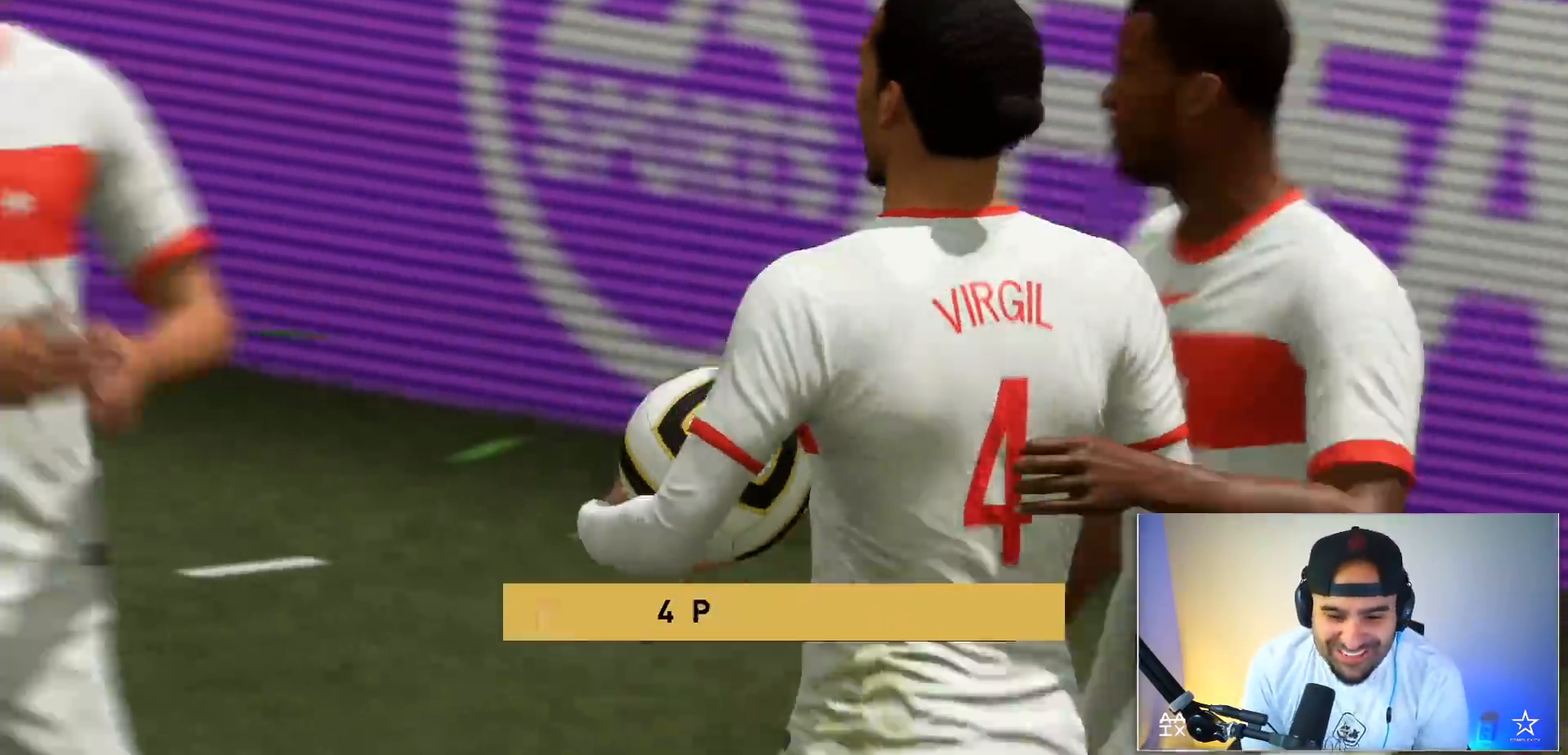
{"buttons": ["A"], "left_stick": "center", "right_stick": "center", "events": [[300, "A", "down"], [367, "A", "up"], [400, "A", "down"], [433, "A", "up"], [500, "A", "down"]]}
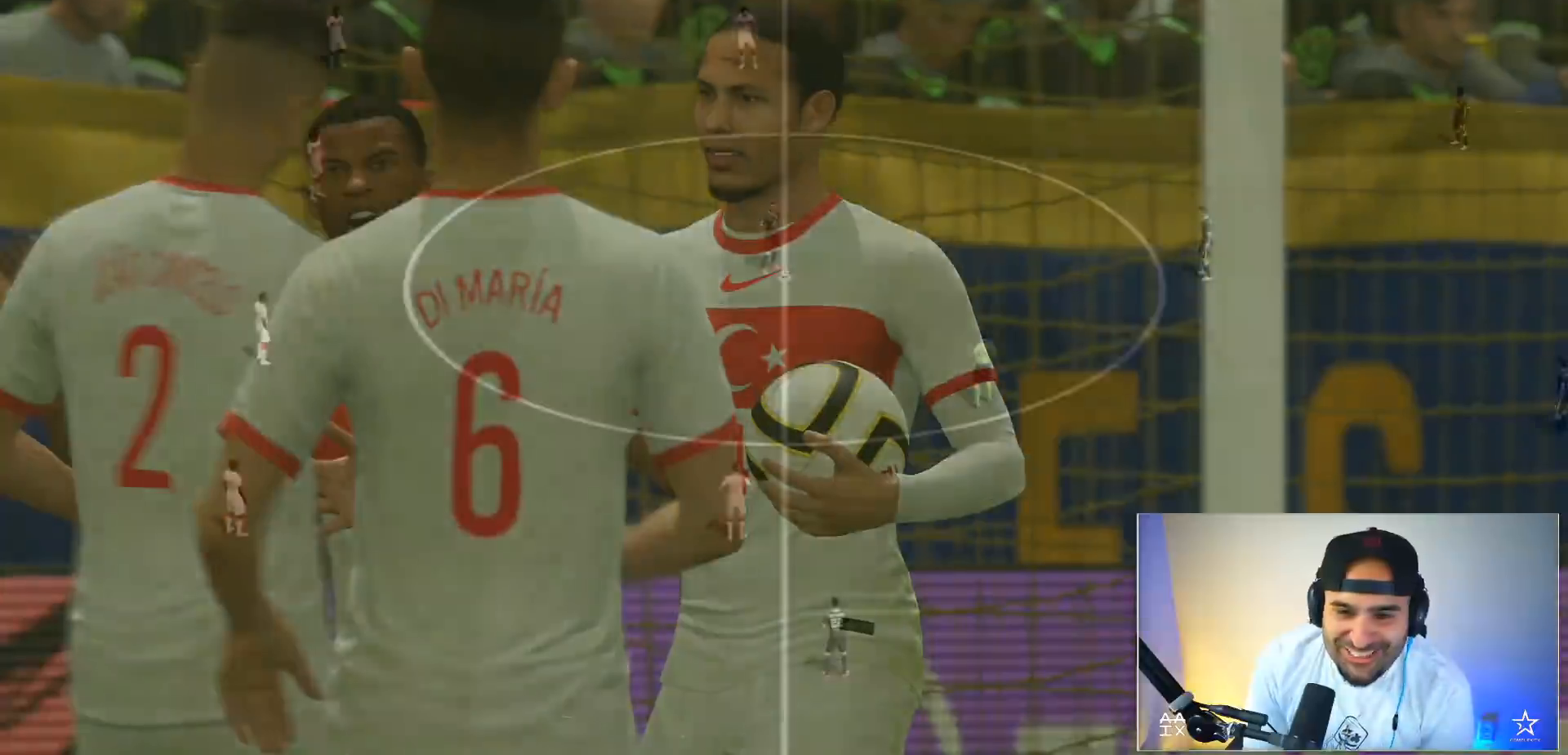
{"buttons": [], "left_stick": "center", "right_stick": "center", "events": [[67, "A", "up"], [134, "left_stick", "left"], [167, "A", "down"], [234, "A", "up"], [267, "left_stick", "center"], [300, "A", "down"], [367, "A", "up"], [401, "A", "down"], [467, "A", "up"]]}
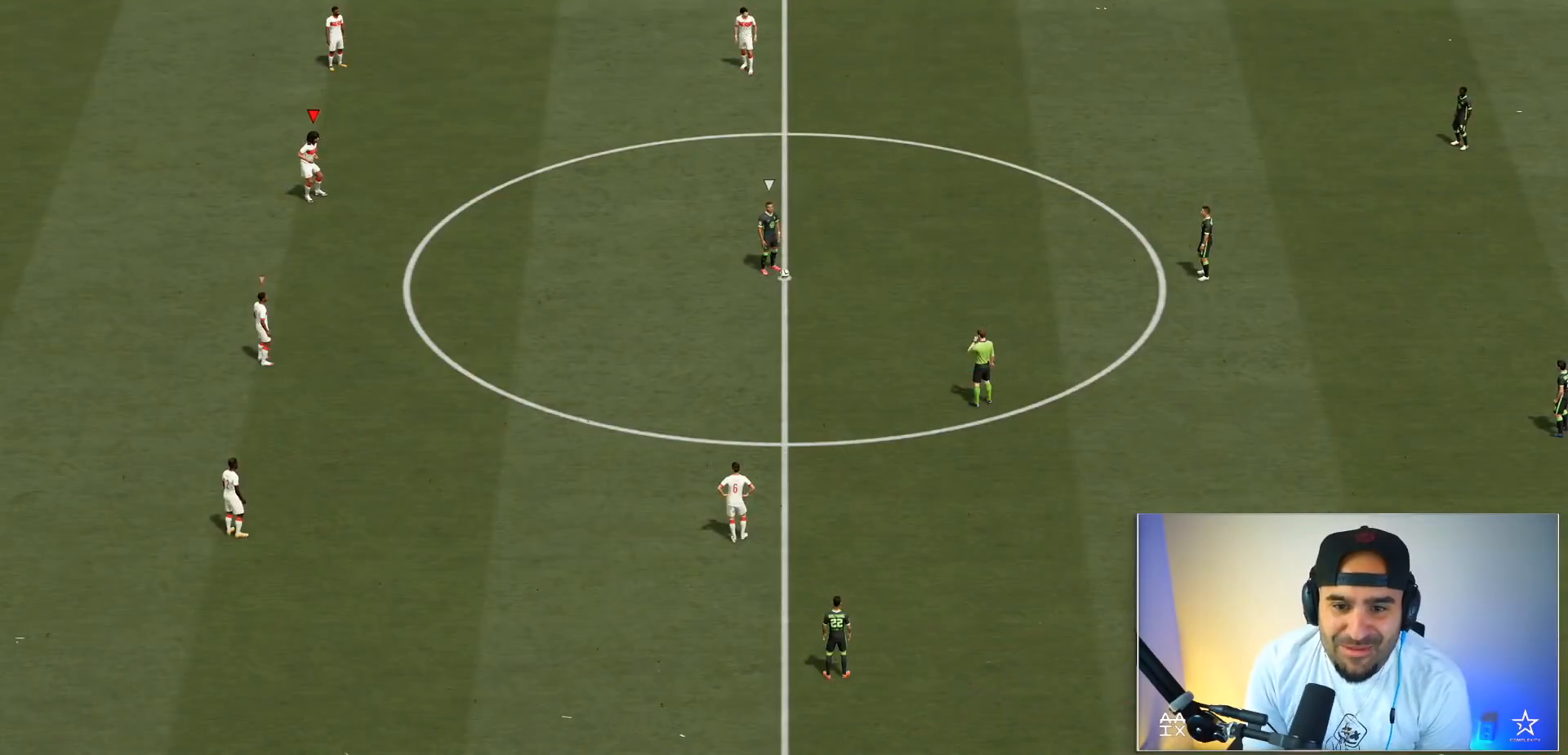
{"buttons": [], "left_stick": "right", "right_stick": "center", "events": [[333, "right_stick", "down"], [433, "left_stick", "right"], [433, "right_stick", "center"]]}
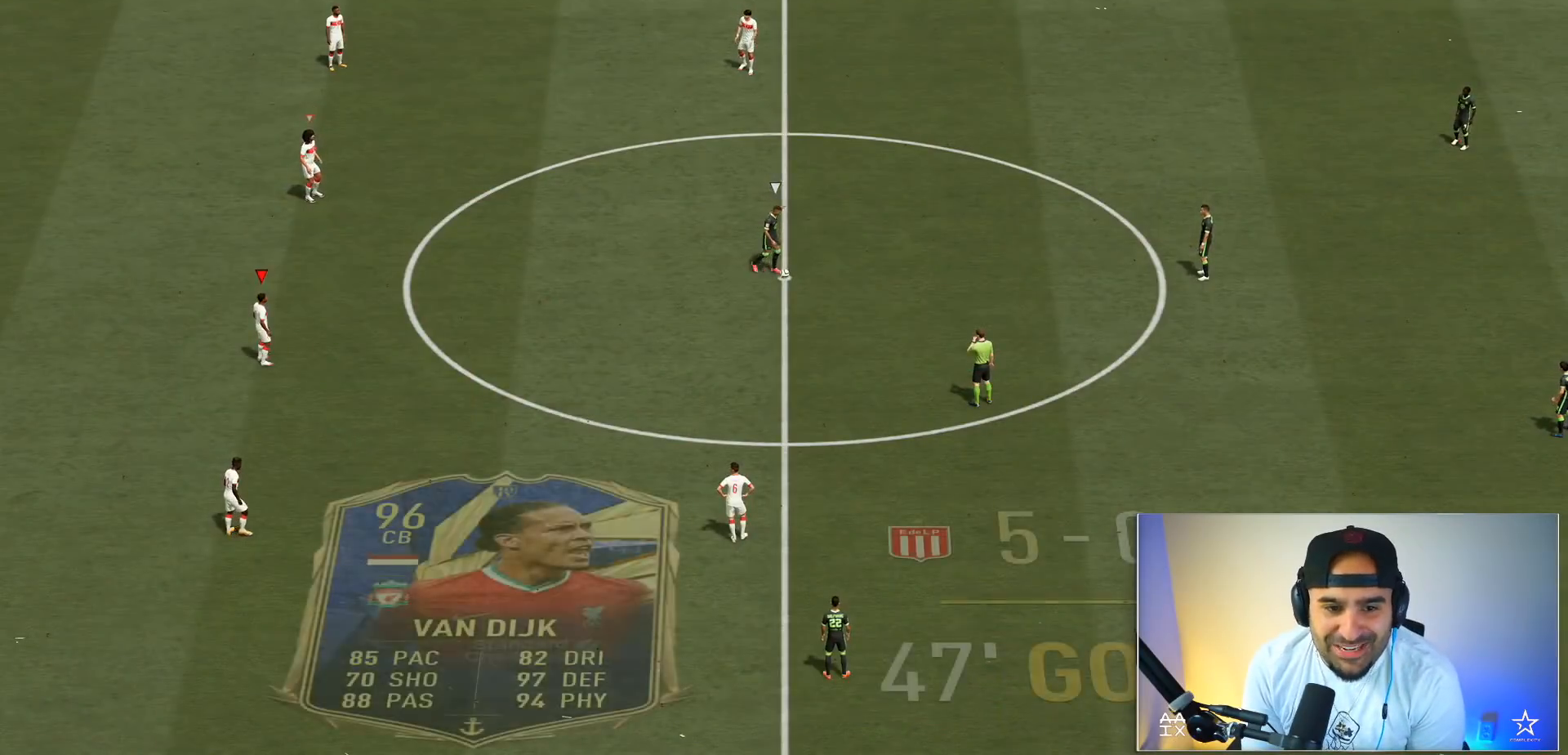
{"buttons": [], "left_stick": "up-right", "right_stick": "center", "events": [[67, "left_stick", "up-right"], [367, "right_stick", "down-right"], [467, "right_stick", "center"]]}
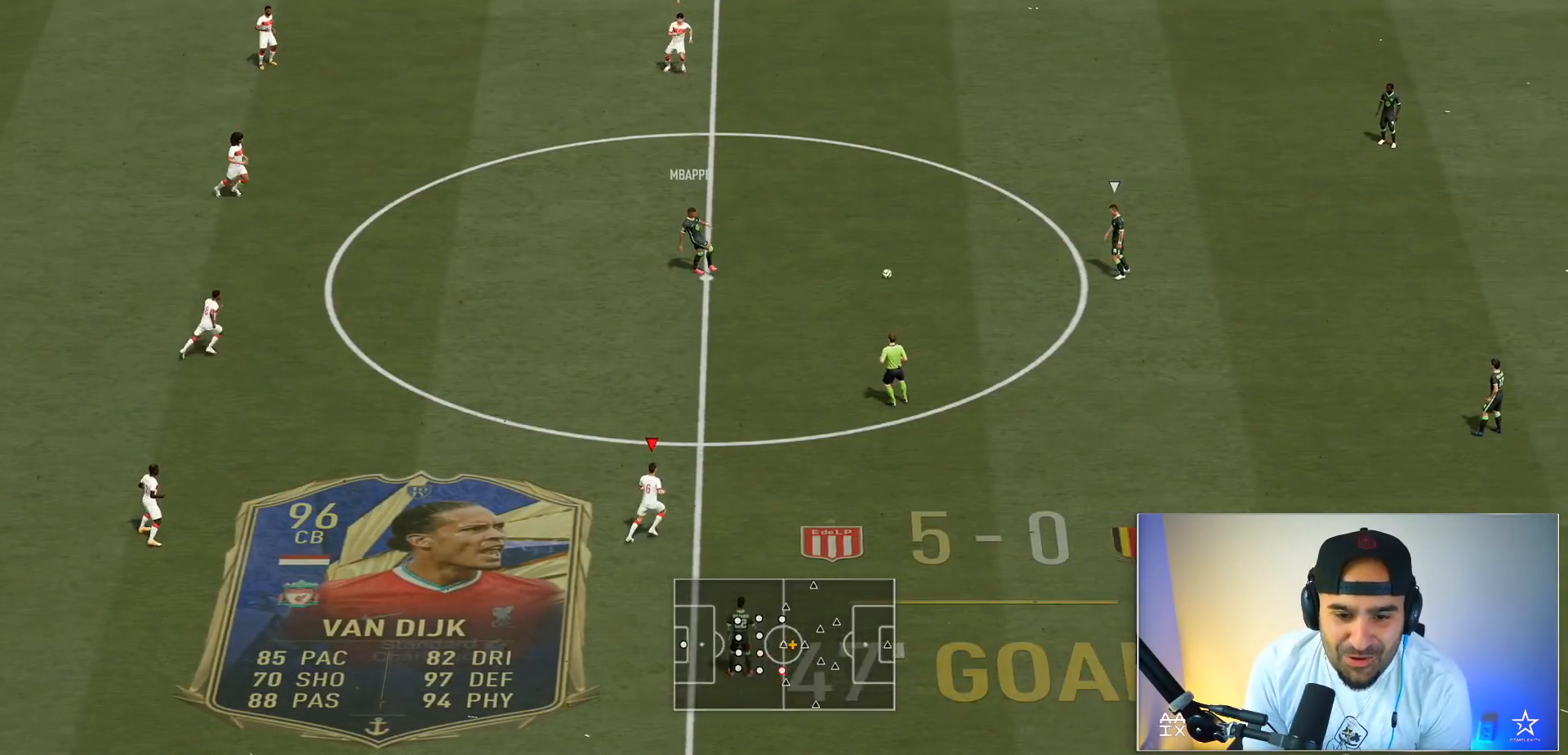
{"buttons": ["R2", "DPAD_DOWN"], "left_stick": "up-right", "right_stick": "center", "events": [[66, "R2", "down"], [467, "DPAD_DOWN", "down"]]}
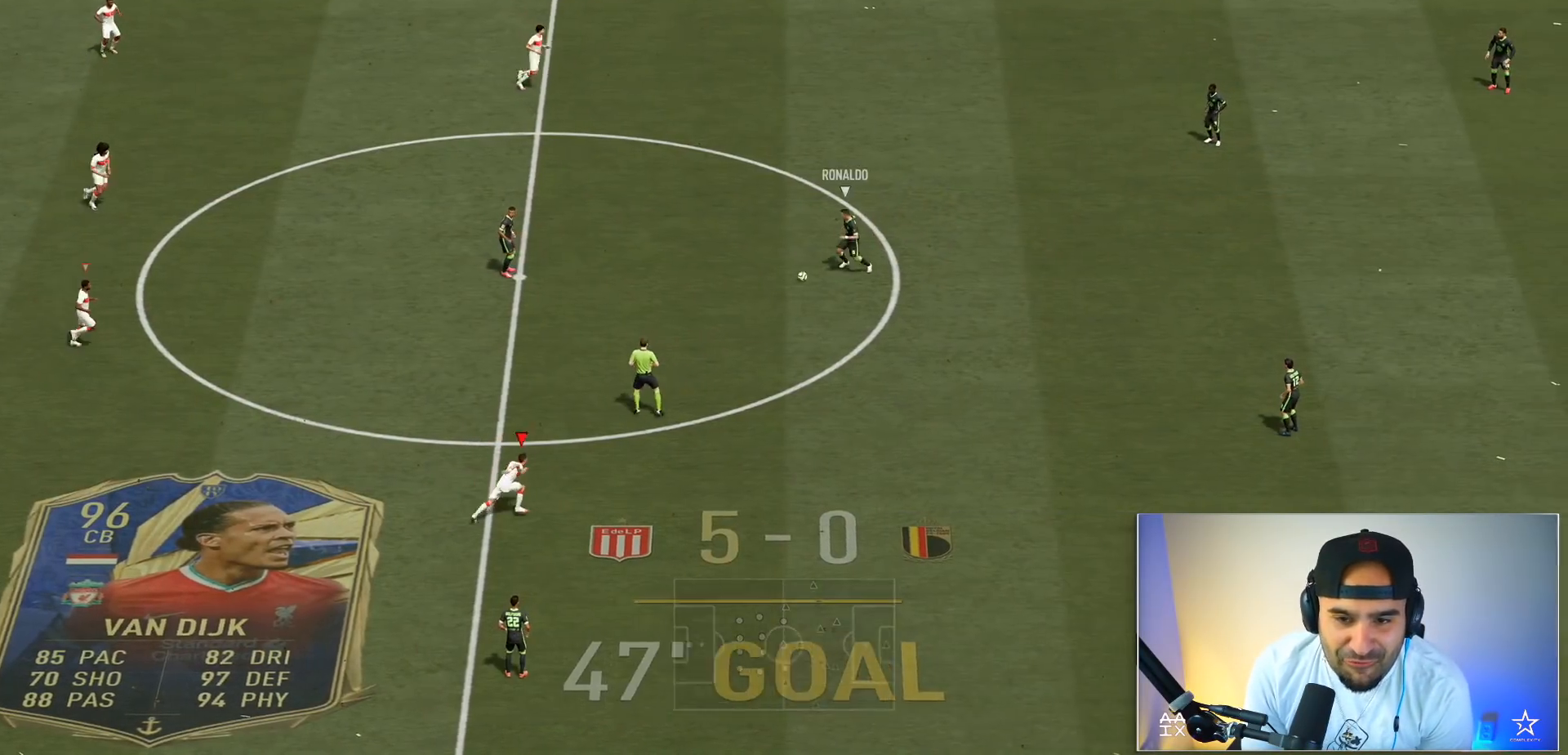
{"buttons": ["R2"], "left_stick": "right", "right_stick": "center", "events": [[34, "DPAD_DOWN", "up"], [100, "DPAD_DOWN", "down"], [167, "DPAD_DOWN", "up"], [267, "L1", "down"], [401, "L1", "up"], [434, "left_stick", "right"]]}
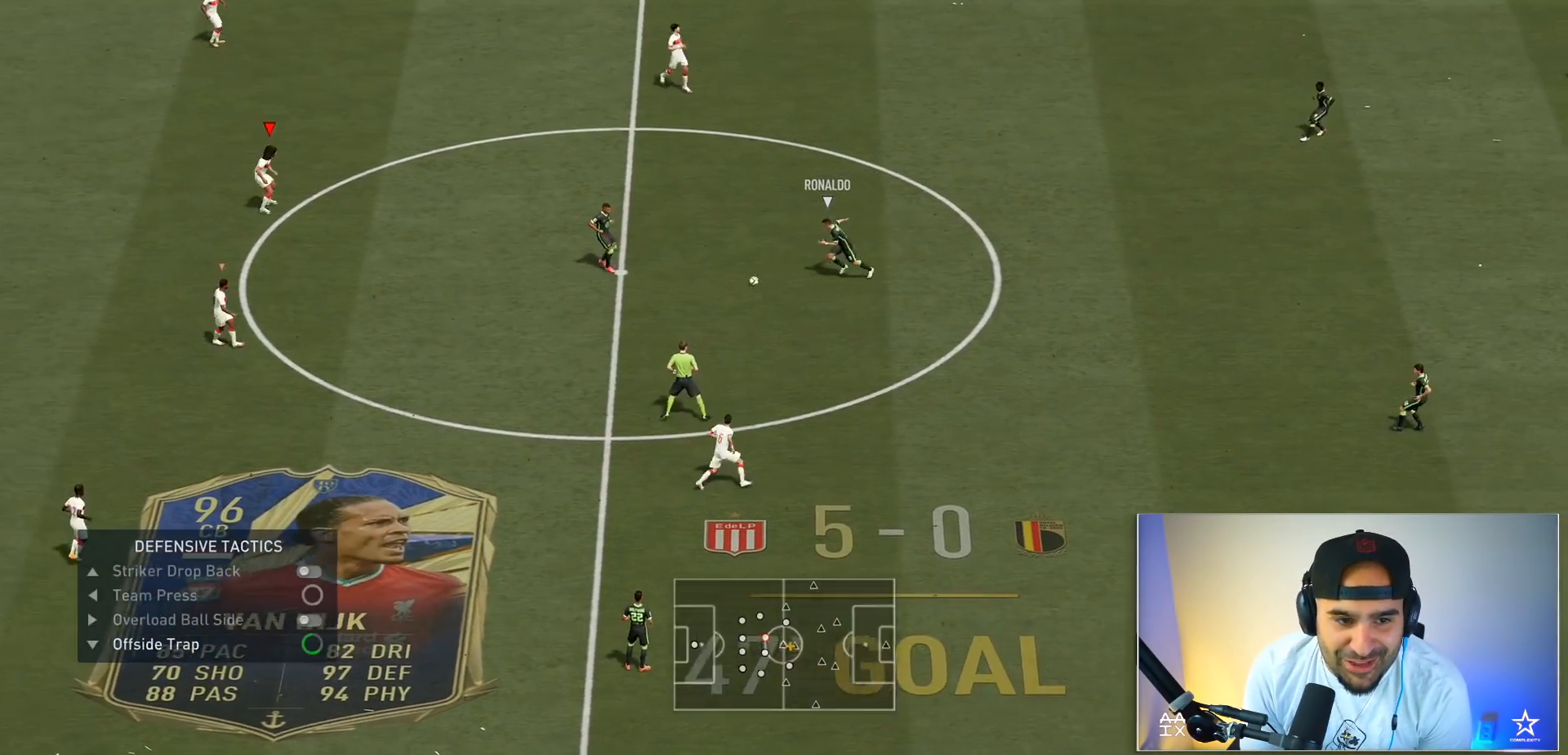
{"buttons": ["L2"], "left_stick": "right", "right_stick": "center", "events": [[267, "L1", "down"], [334, "R2", "up"], [401, "L1", "up"], [467, "L2", "down"]]}
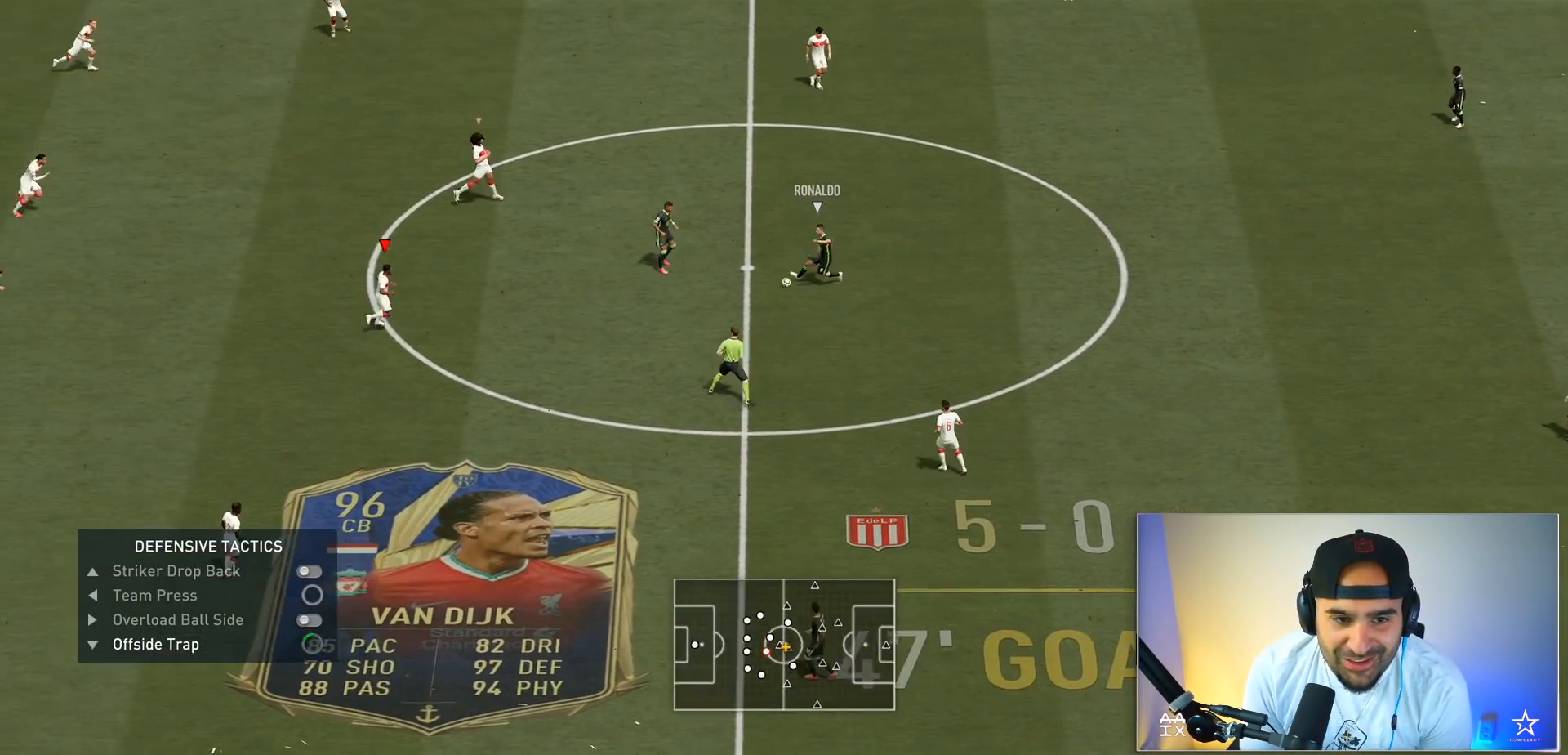
{"buttons": ["L2"], "left_stick": "down-right", "right_stick": "center", "events": [[33, "R2", "down"], [467, "R2", "up"], [467, "left_stick", "down-right"]]}
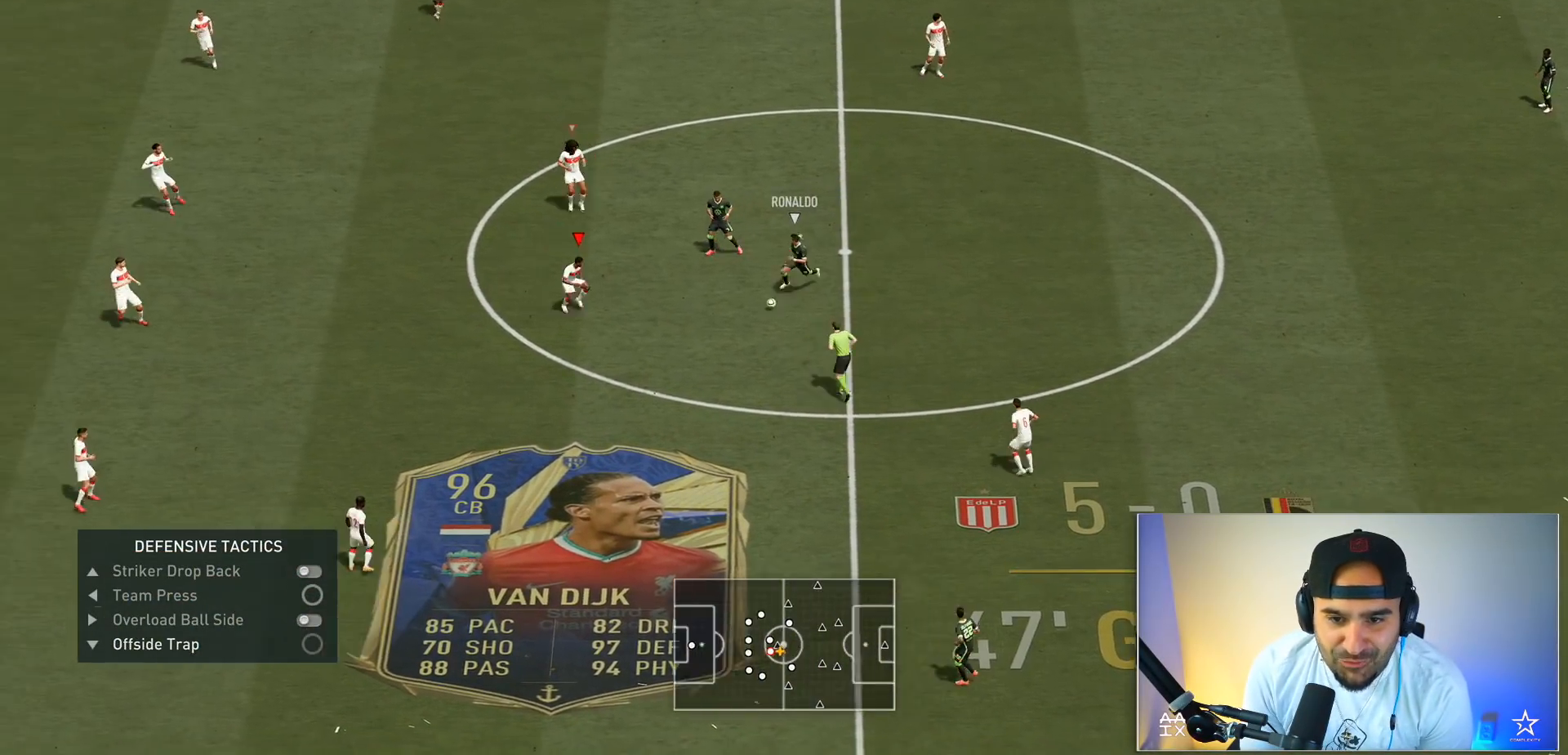
{"buttons": ["R2"], "left_stick": "down-right", "right_stick": "center", "events": [[67, "R2", "down"], [234, "B", "down"], [434, "B", "up"], [467, "L2", "up"]]}
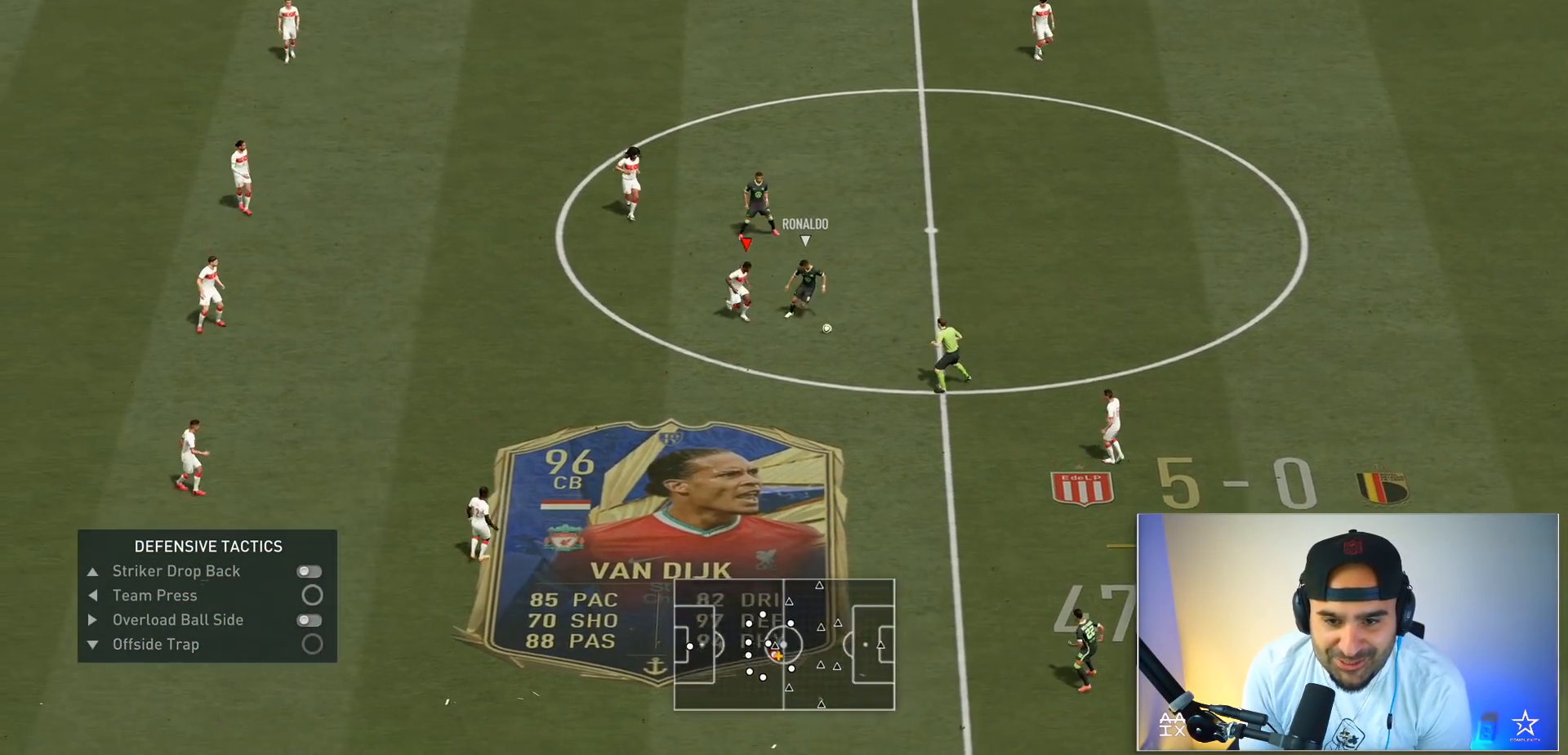
{"buttons": ["L2", "R2"], "left_stick": "down-right", "right_stick": "center", "events": [[434, "L2", "down"]]}
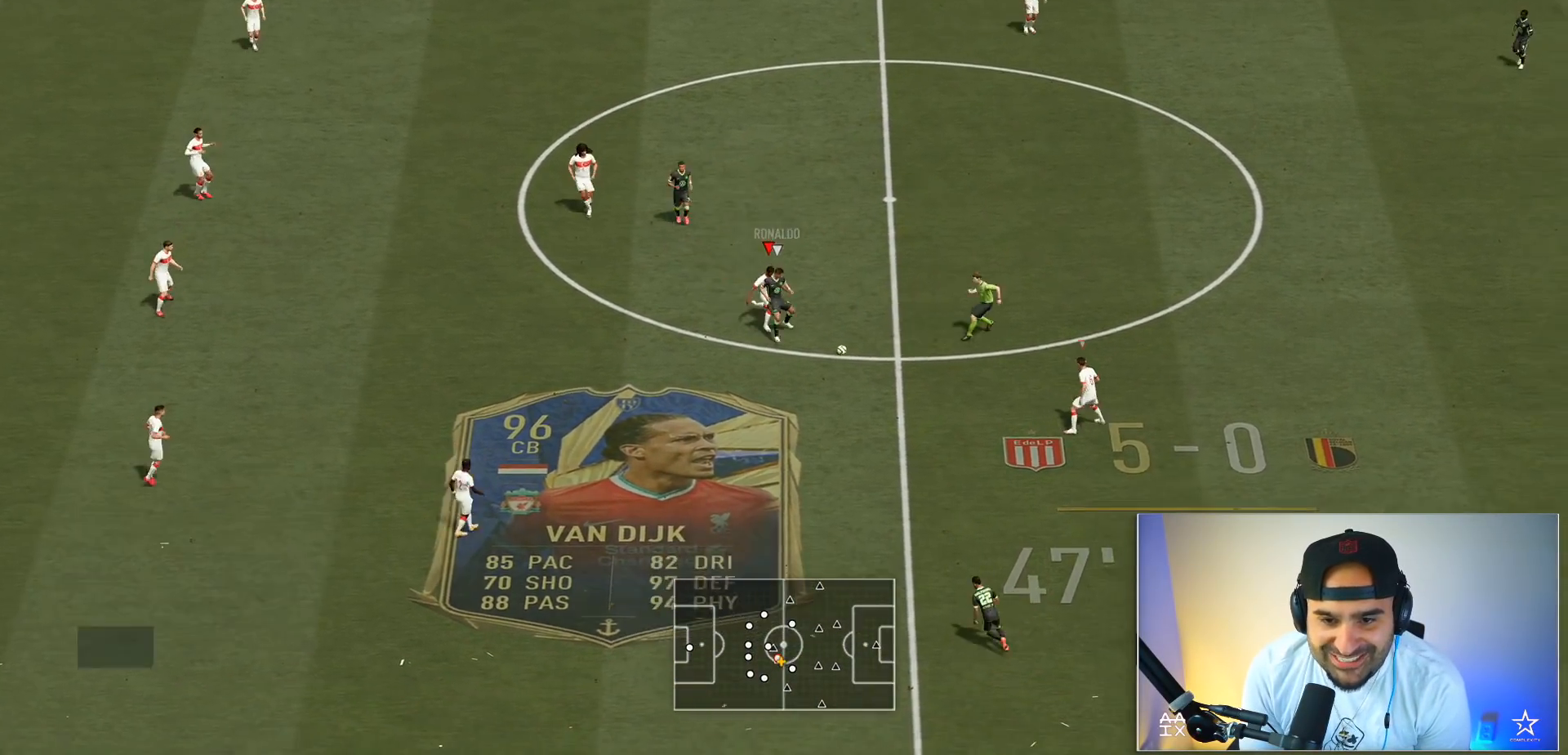
{"buttons": ["R2"], "left_stick": "down", "right_stick": "center", "events": [[234, "left_stick", "down"], [401, "L2", "up"]]}
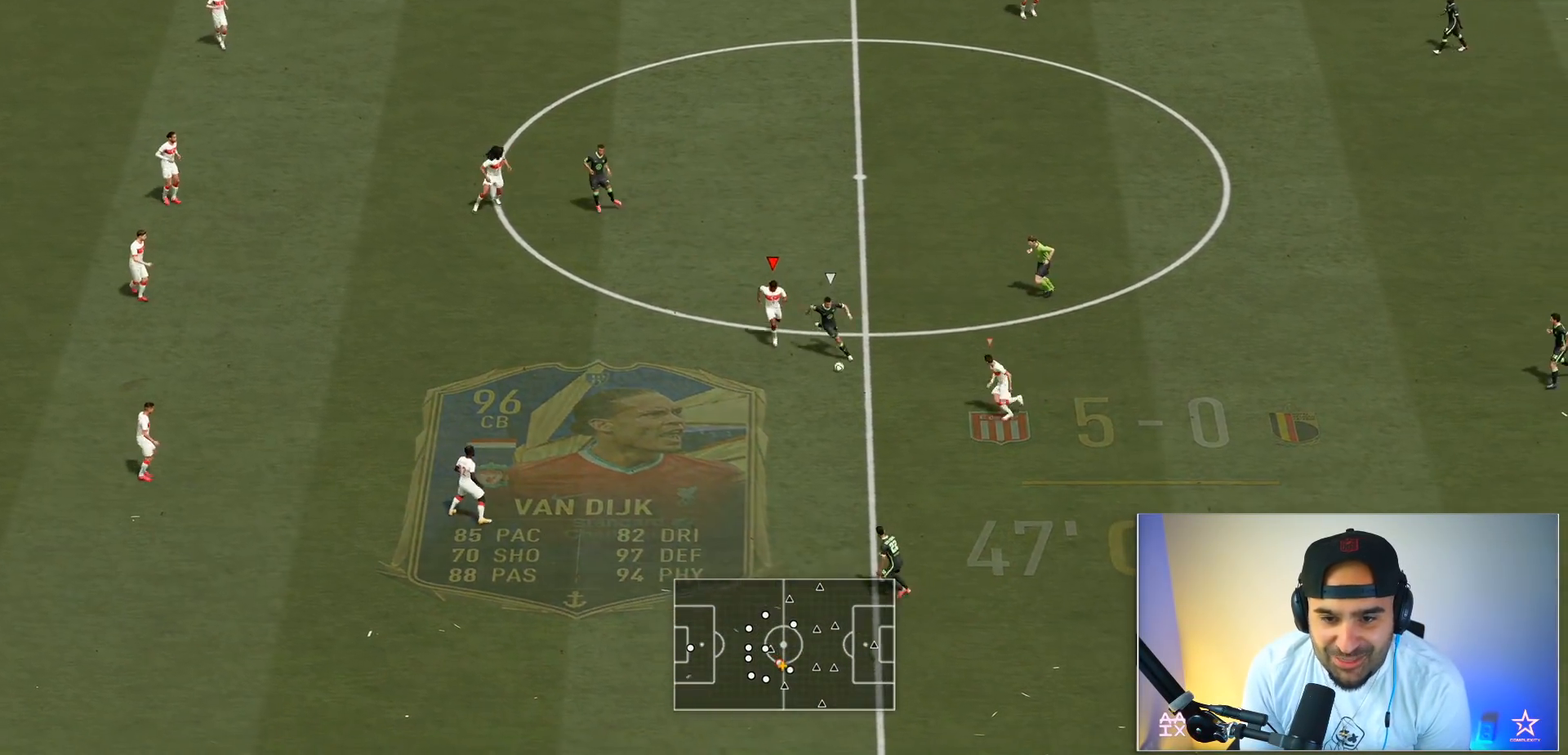
{"buttons": ["R2"], "left_stick": "down", "right_stick": "center", "events": []}
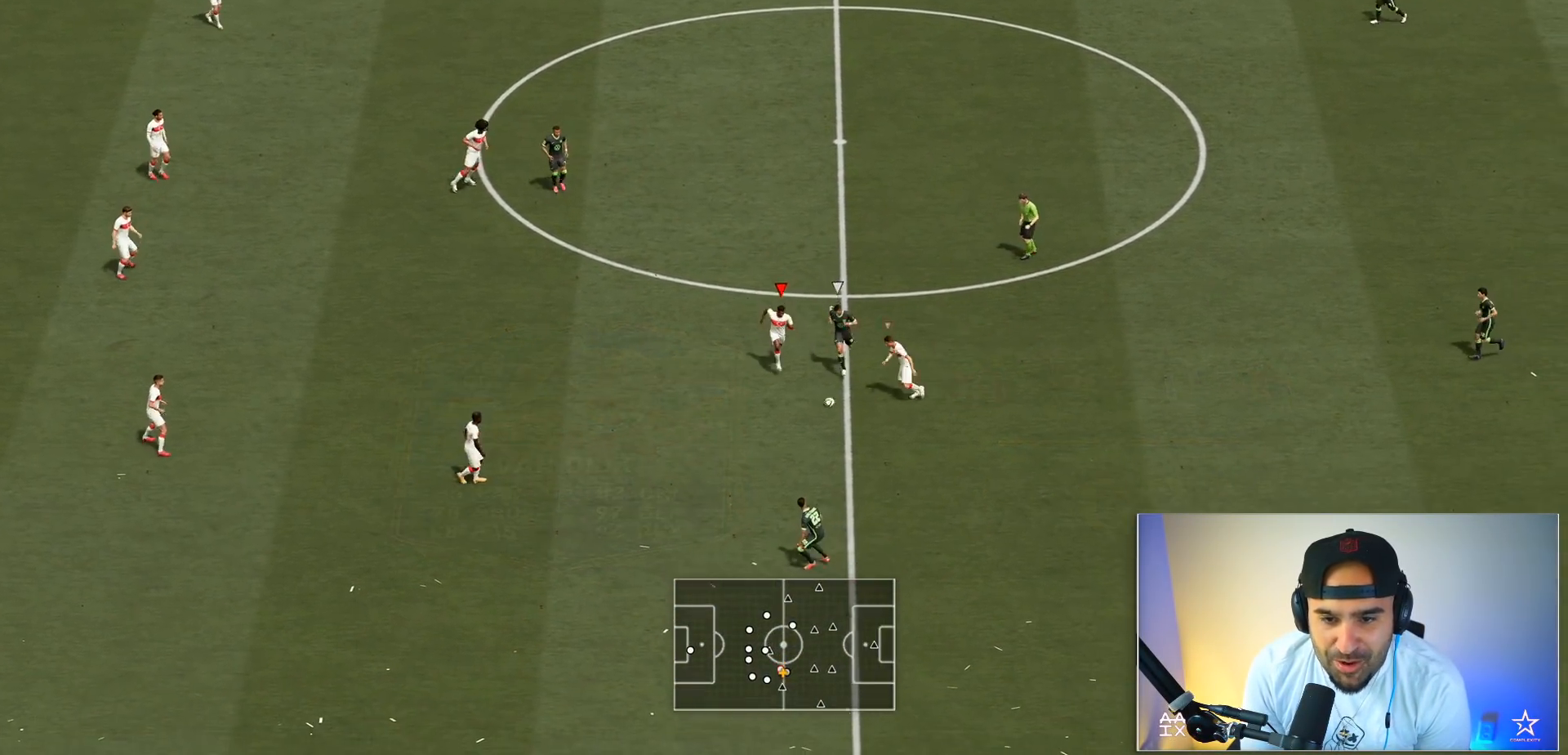
{"buttons": [], "left_stick": "right", "right_stick": "center", "events": [[134, "X", "down"], [200, "R2", "up"], [234, "left_stick", "down-right"], [267, "X", "up"], [334, "left_stick", "center"], [467, "left_stick", "right"]]}
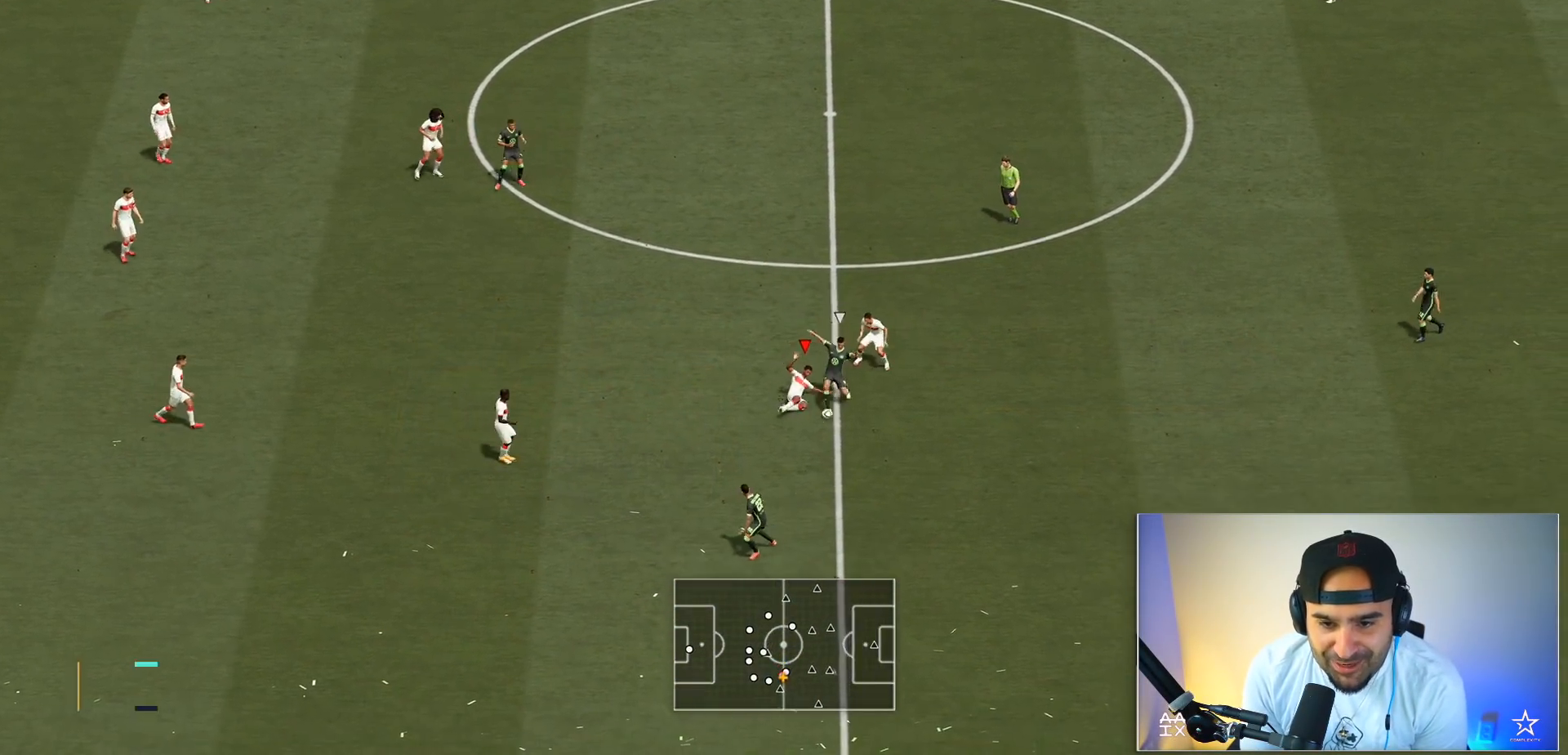
{"buttons": [], "left_stick": "down-right", "right_stick": "center", "events": [[500, "left_stick", "down-right"]]}
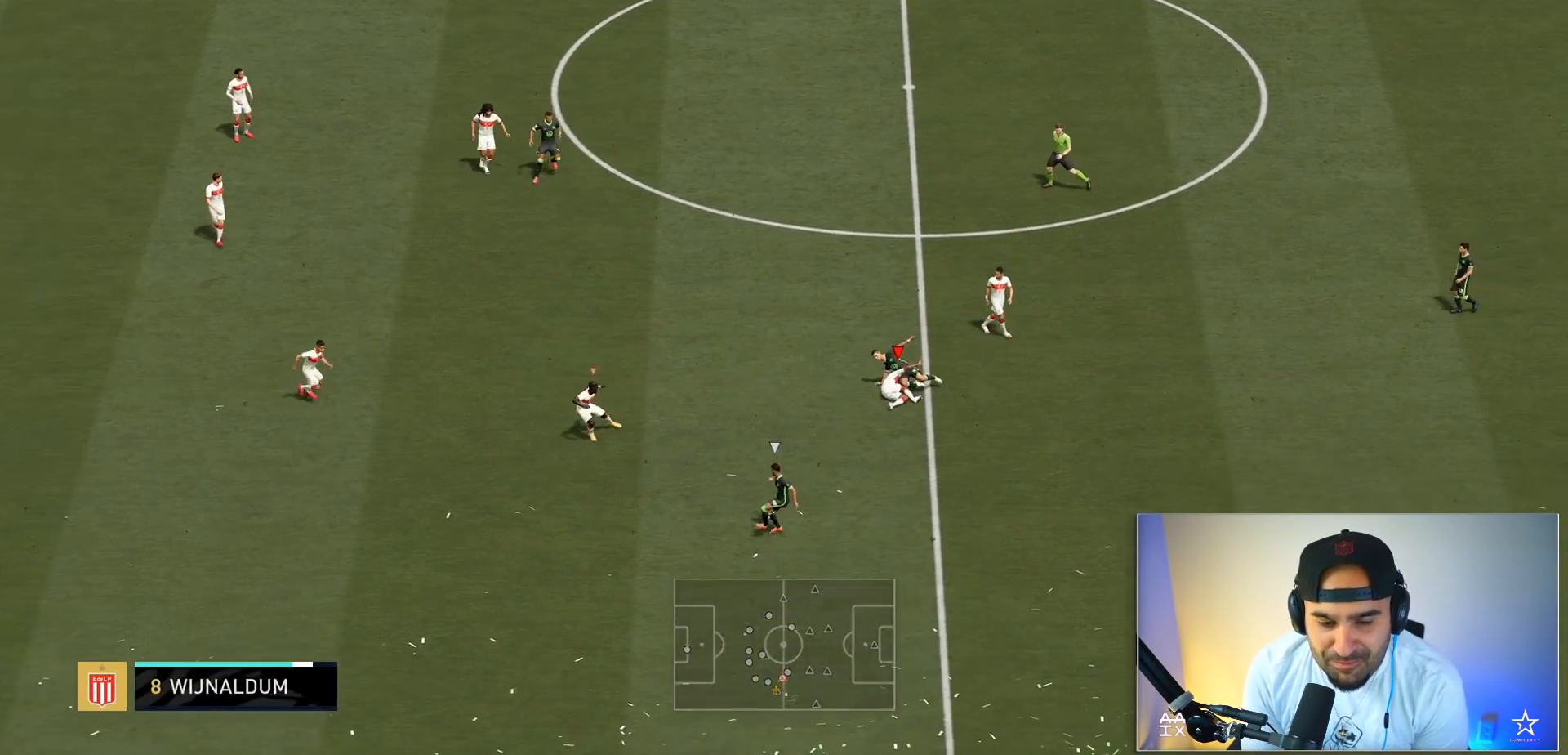
{"buttons": ["L2", "R2"], "left_stick": "down-left", "right_stick": "center", "events": [[100, "L1", "down"], [134, "R2", "down"], [200, "left_stick", "down"], [234, "L1", "up"], [234, "L2", "down"], [334, "left_stick", "down-left"]]}
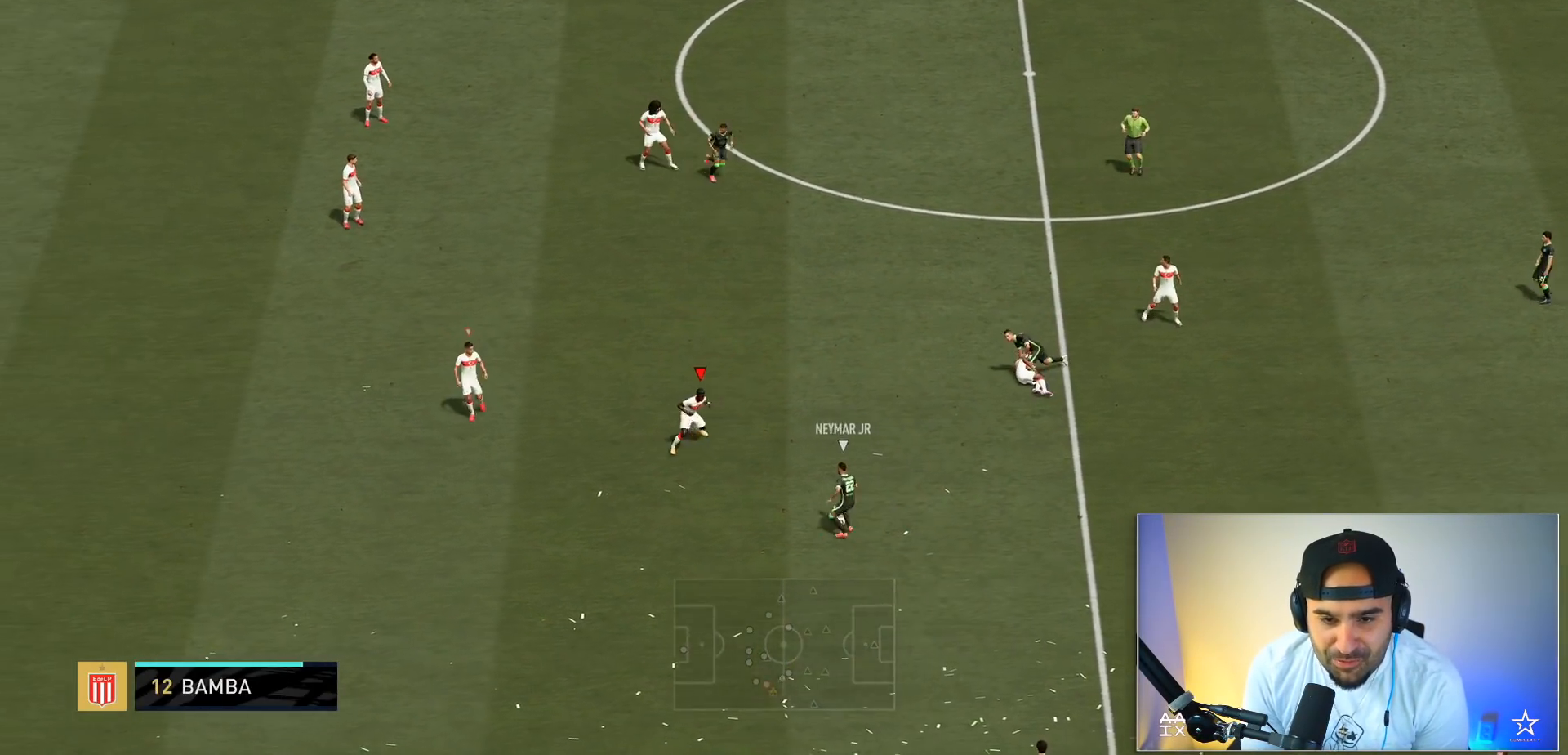
{"buttons": ["L2", "R2"], "left_stick": "down", "right_stick": "center", "events": [[233, "L2", "up"], [434, "left_stick", "down"], [500, "L2", "down"]]}
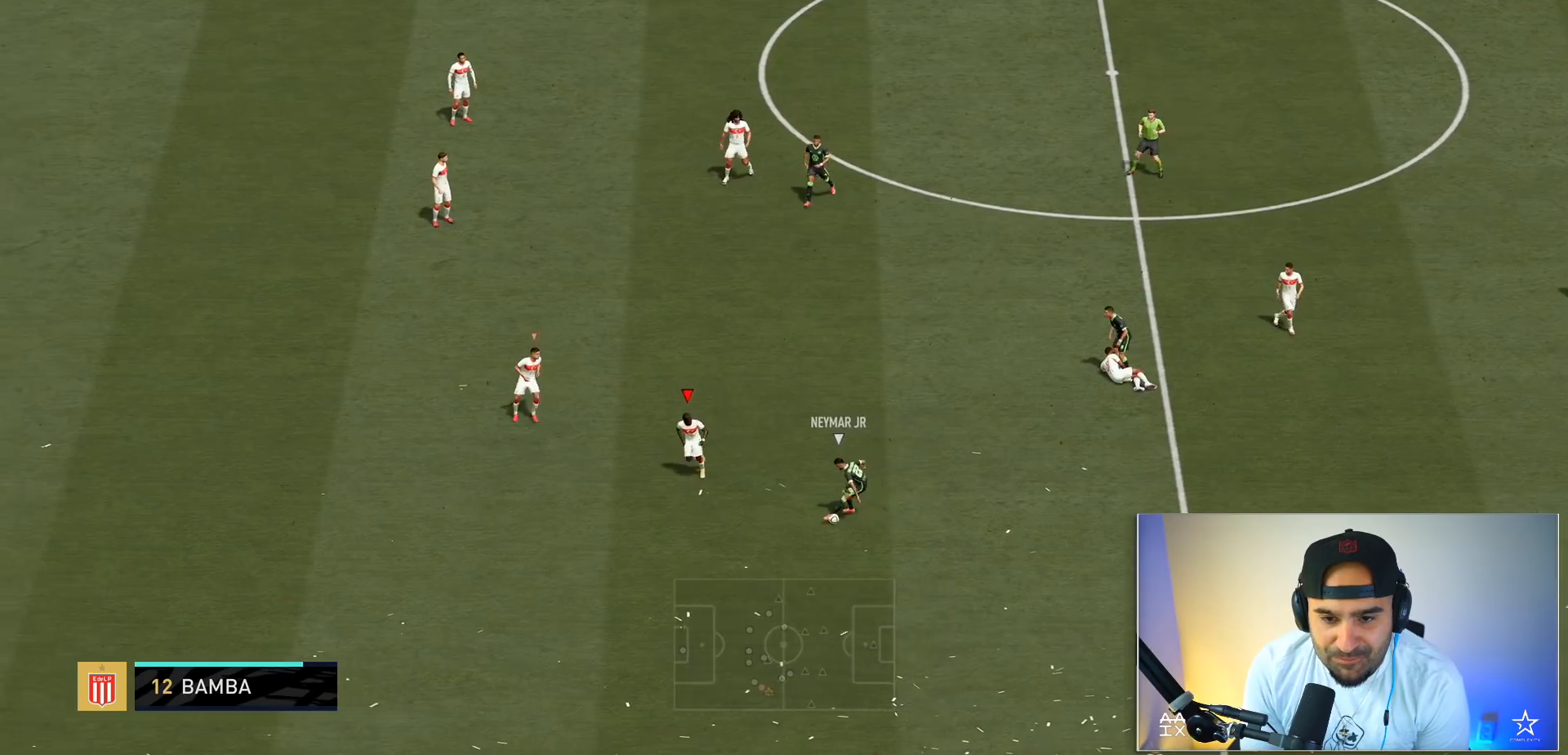
{"buttons": ["L2"], "left_stick": "down-right", "right_stick": "center", "events": [[34, "R2", "up"], [301, "left_stick", "down-right"]]}
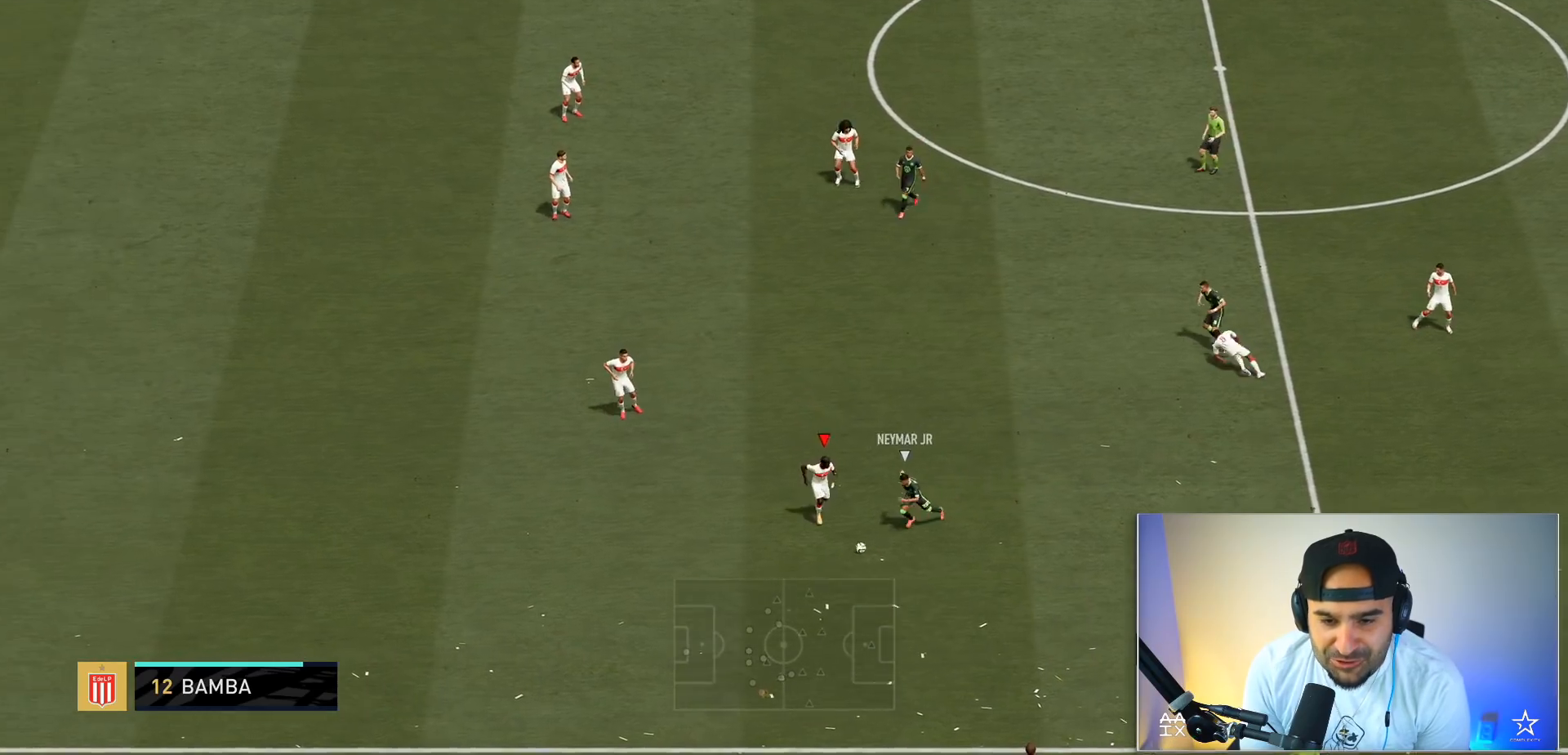
{"buttons": ["L2", "R2"], "left_stick": "down-right", "right_stick": "center", "events": [[66, "left_stick", "down"], [100, "R2", "down"], [500, "left_stick", "down-right"]]}
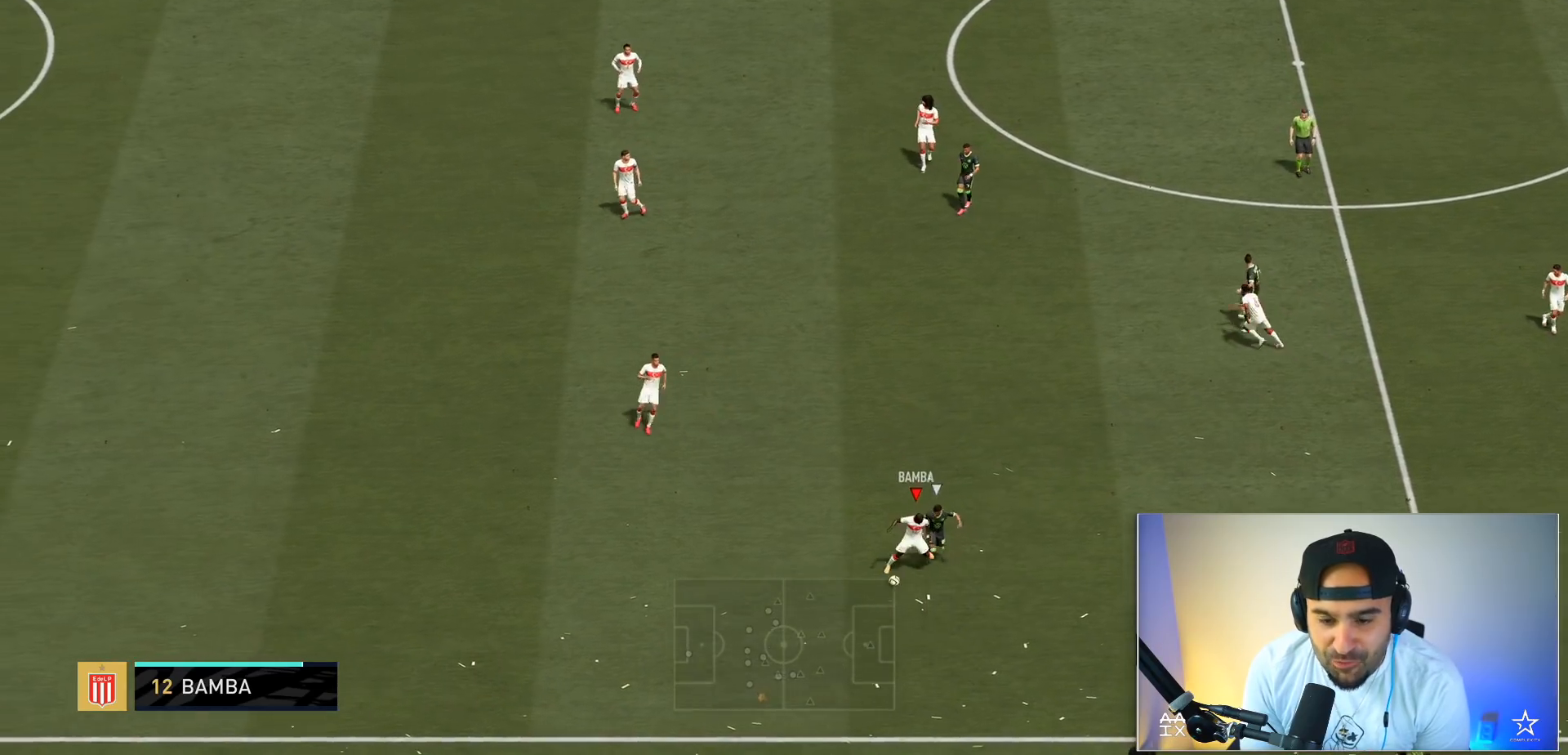
{"buttons": ["L2"], "left_stick": "up-left", "right_stick": "center", "events": [[100, "R2", "up"], [301, "left_stick", "center"], [434, "left_stick", "up-left"]]}
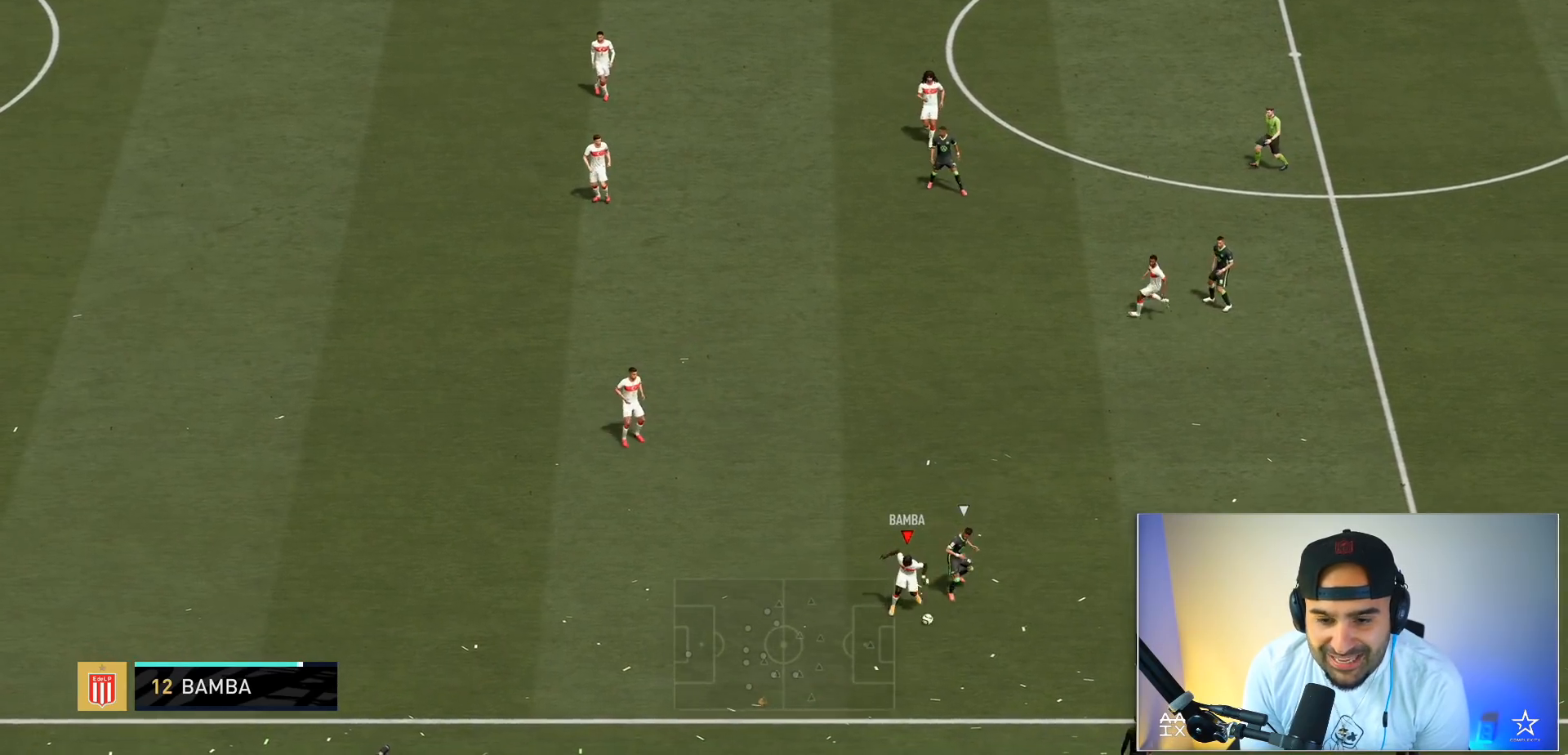
{"buttons": [], "left_stick": "center", "right_stick": "center", "events": [[67, "L2", "up"], [200, "A", "down"], [233, "L1", "down"], [267, "A", "up"], [333, "L1", "up"], [367, "left_stick", "center"]]}
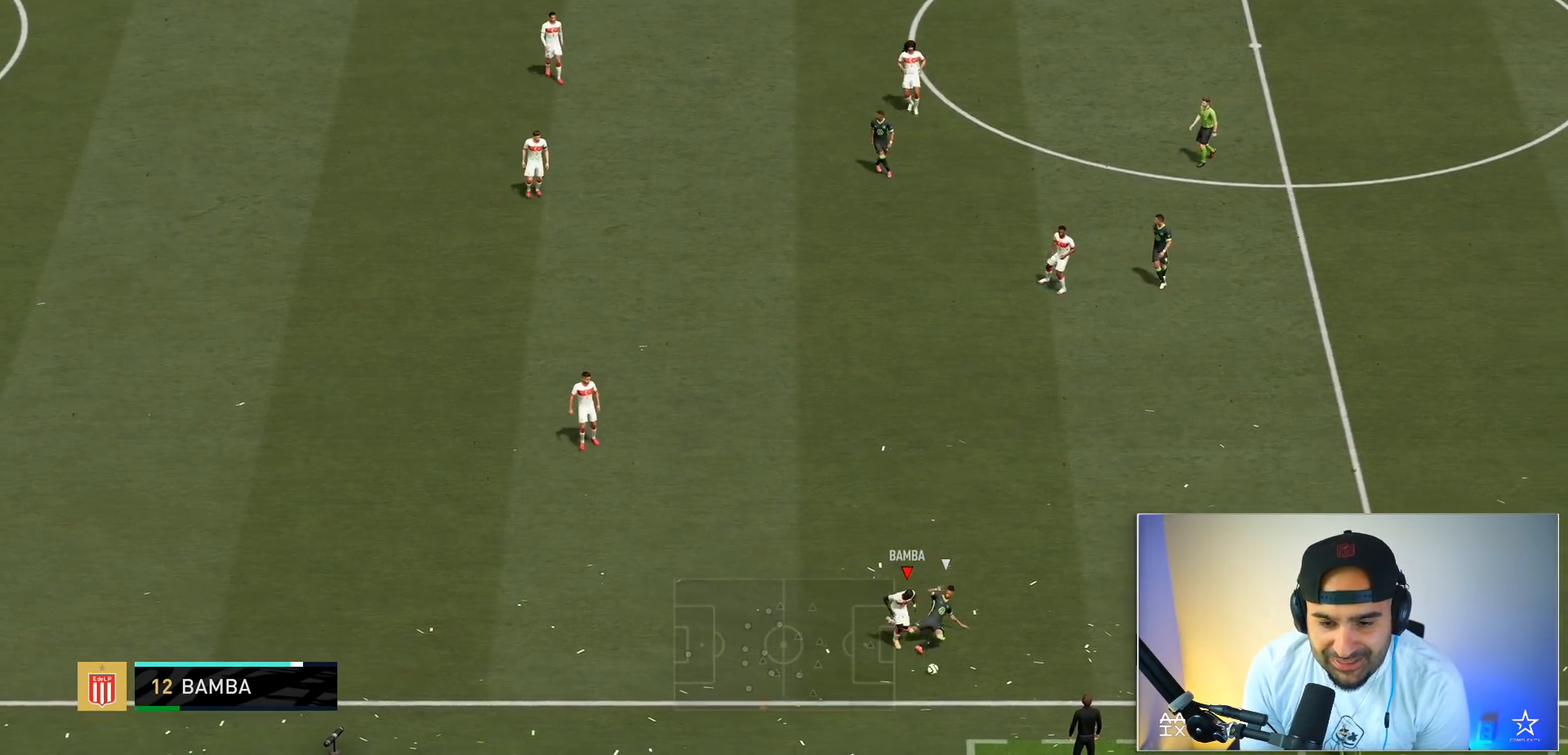
{"buttons": ["R2"], "left_stick": "up", "right_stick": "center", "events": [[200, "left_stick", "up"], [301, "R2", "down"], [434, "R2", "up"], [467, "R2", "down"]]}
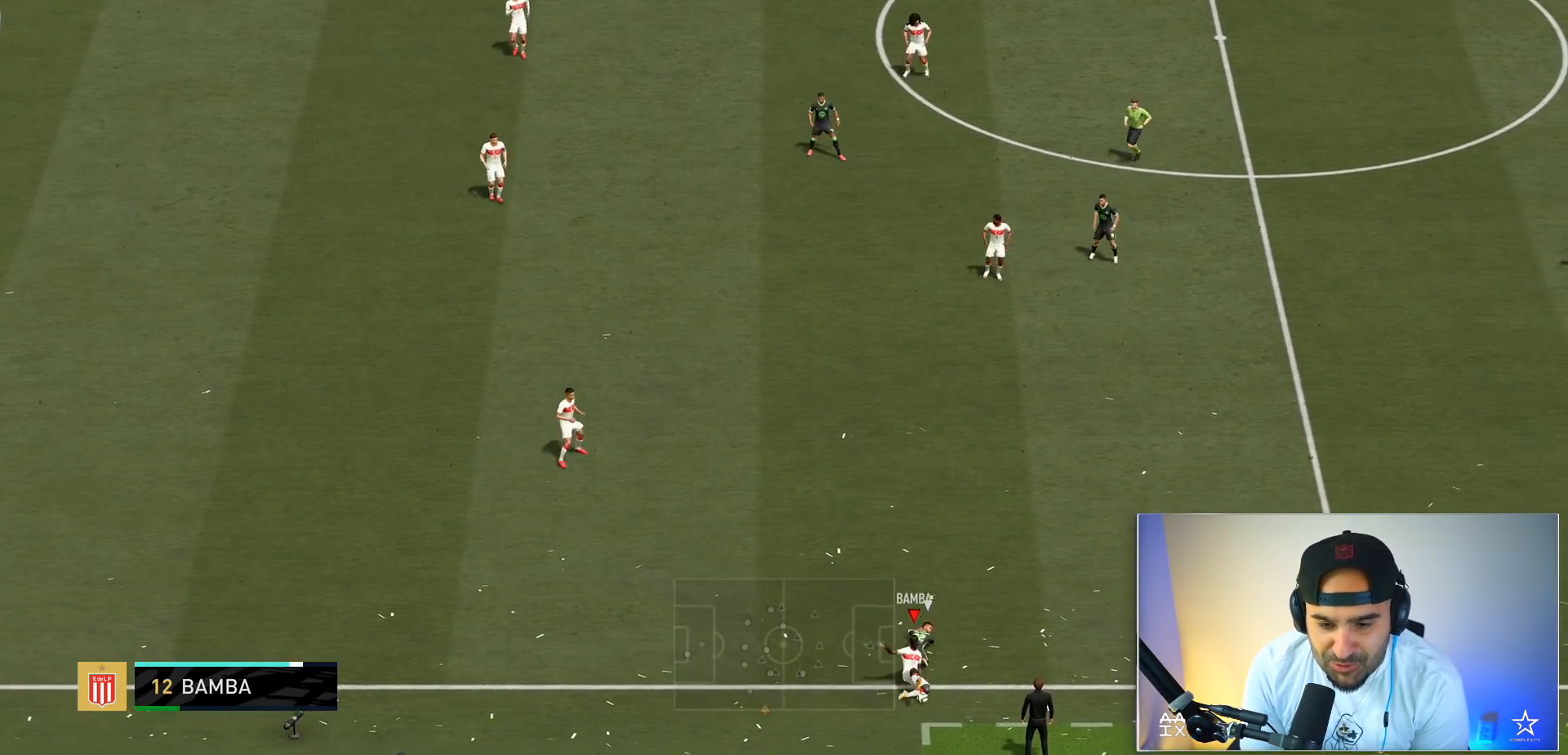
{"buttons": [], "left_stick": "center", "right_stick": "center", "events": [[66, "left_stick", "up-left"], [100, "R2", "up"], [167, "R2", "down"], [267, "R2", "up"], [467, "left_stick", "center"]]}
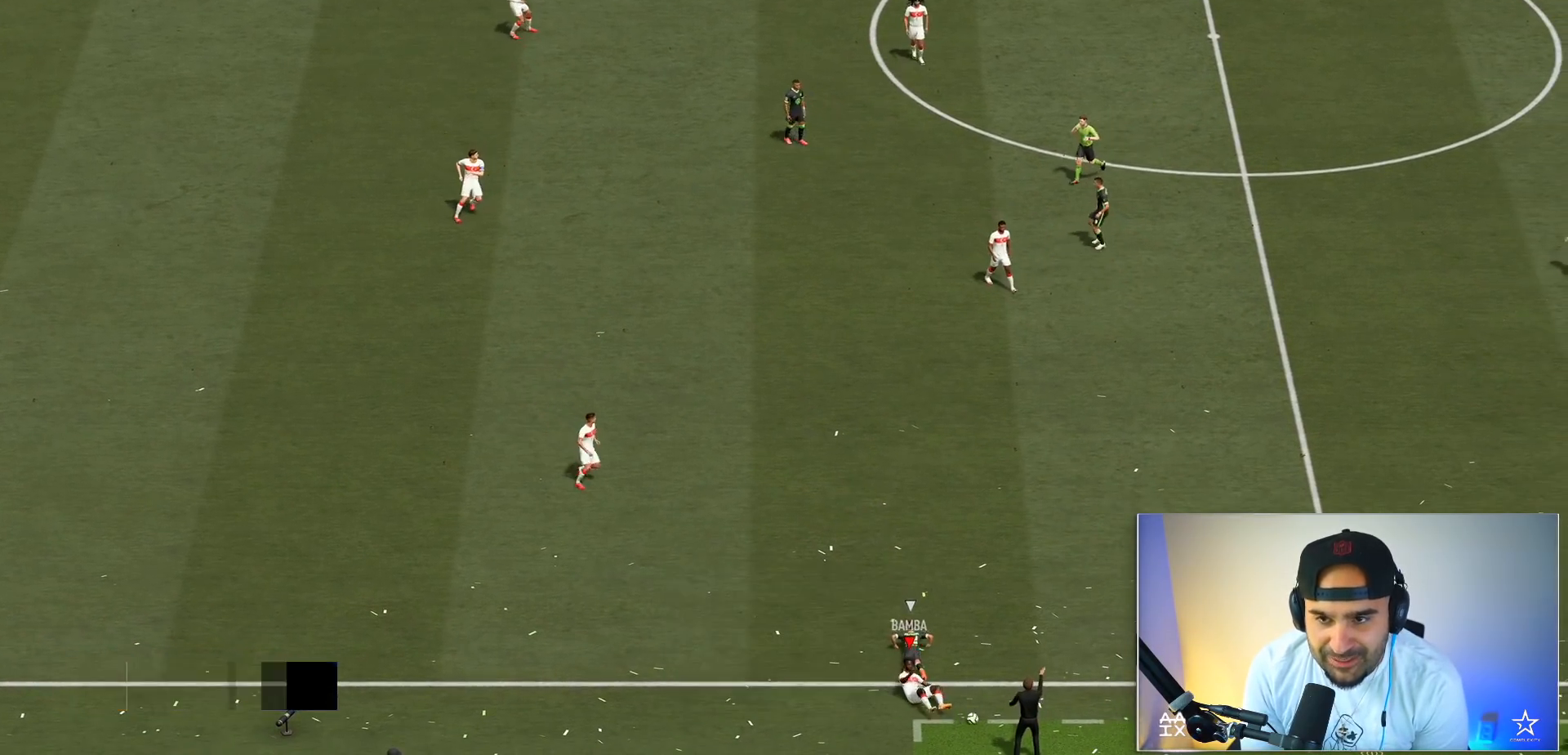
{"buttons": ["R2"], "left_stick": "right", "right_stick": "center", "events": [[134, "A", "down"], [234, "A", "up"], [301, "R2", "down"], [334, "left_stick", "right"]]}
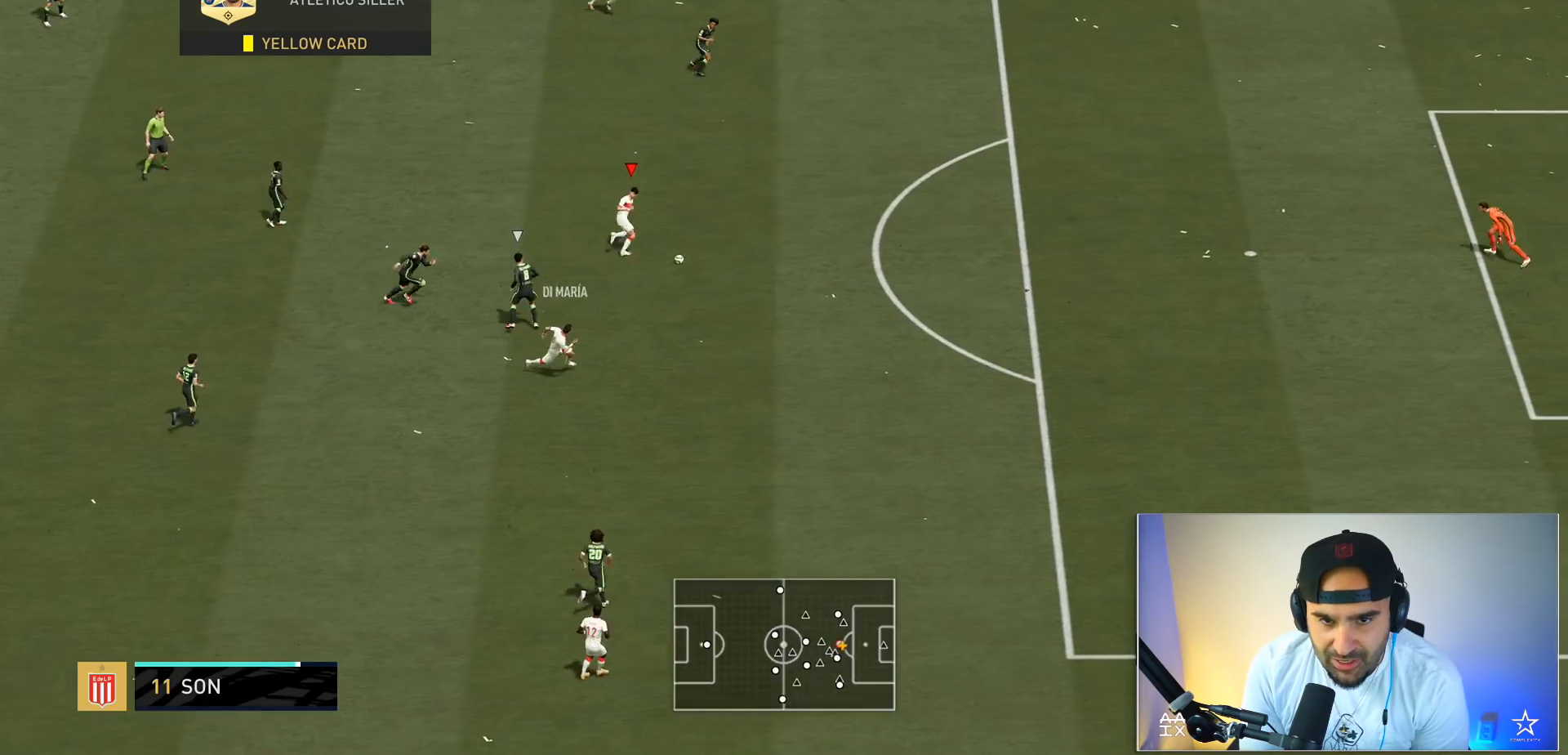
{"buttons": ["R2"], "left_stick": "right", "right_stick": "center", "events": []}
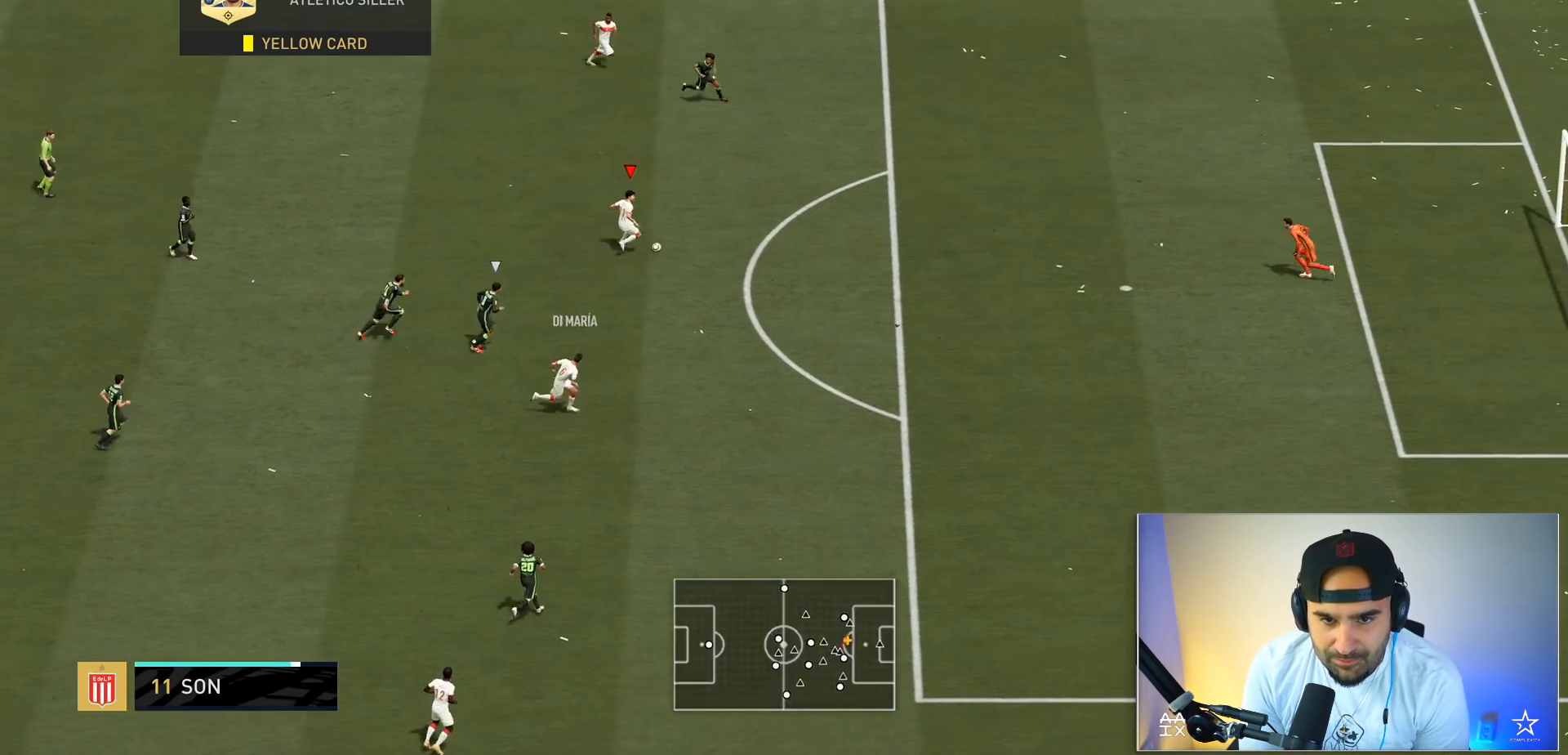
{"buttons": ["R2"], "left_stick": "right", "right_stick": "center", "events": []}
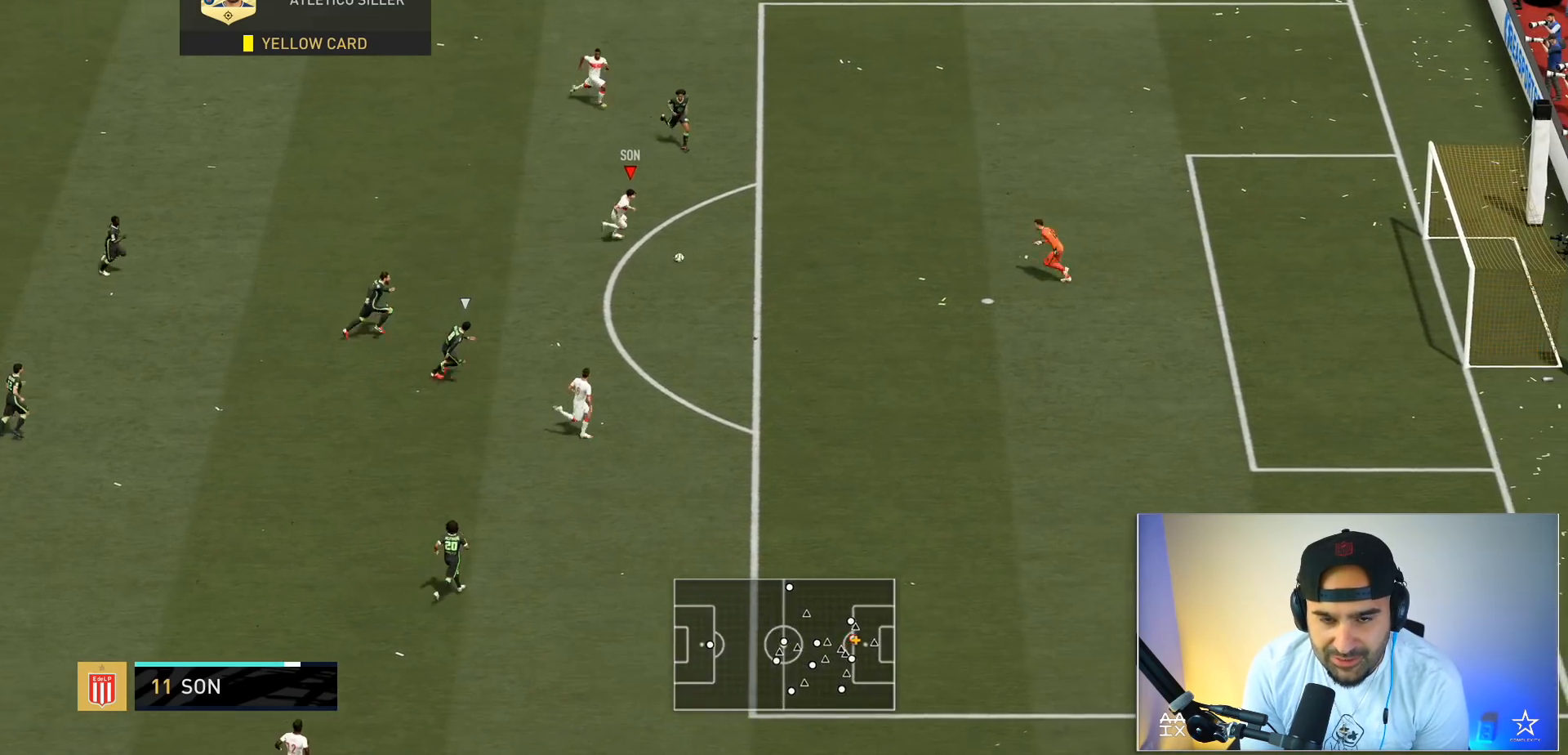
{"buttons": [], "left_stick": "down", "right_stick": "center", "events": [[200, "left_stick", "down-right"], [267, "Y", "down"], [333, "R2", "up"], [333, "Y", "up"], [434, "left_stick", "down"]]}